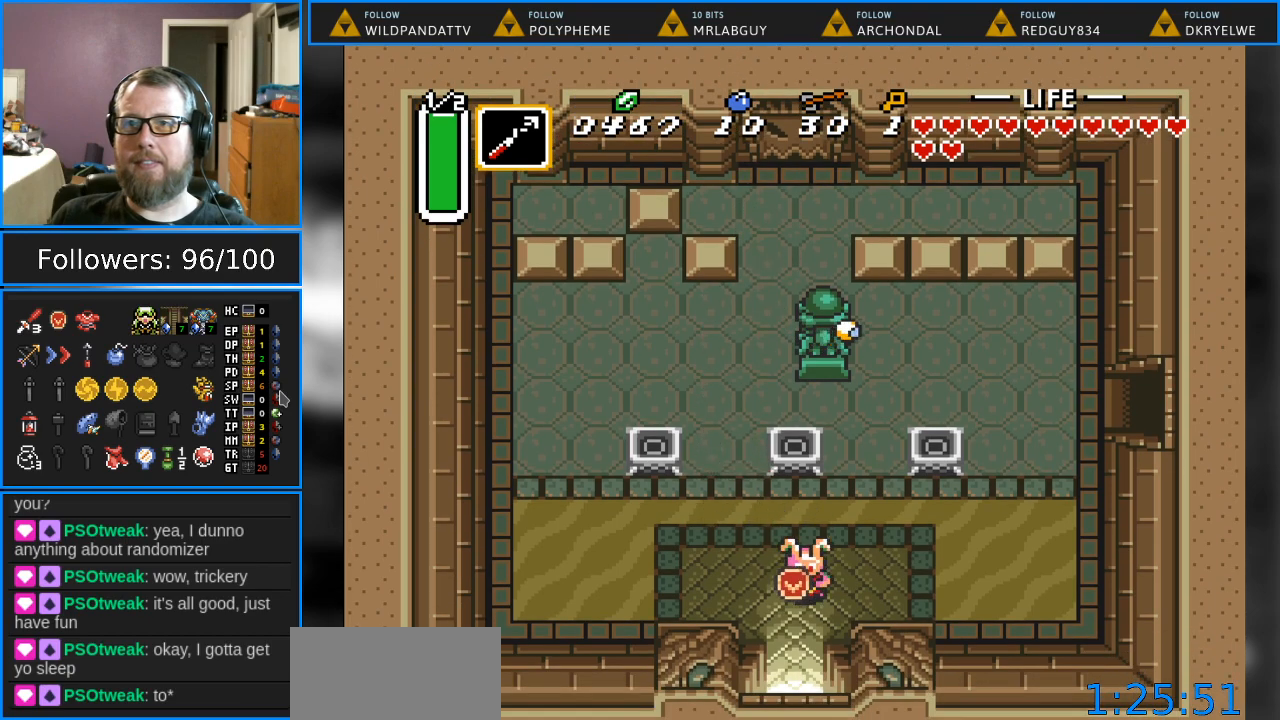
Gameplay with a controller (Nintendo layout); each line is a JSON object with the inputs held at the frame after it. "events" lists button and stick changes between this image and that frame as [ms after this image, input, new state], when the widget could be followed in between. Not read: L1 L3 R1 R3.
{"buttons": ["DPAD_DOWN"], "events": []}
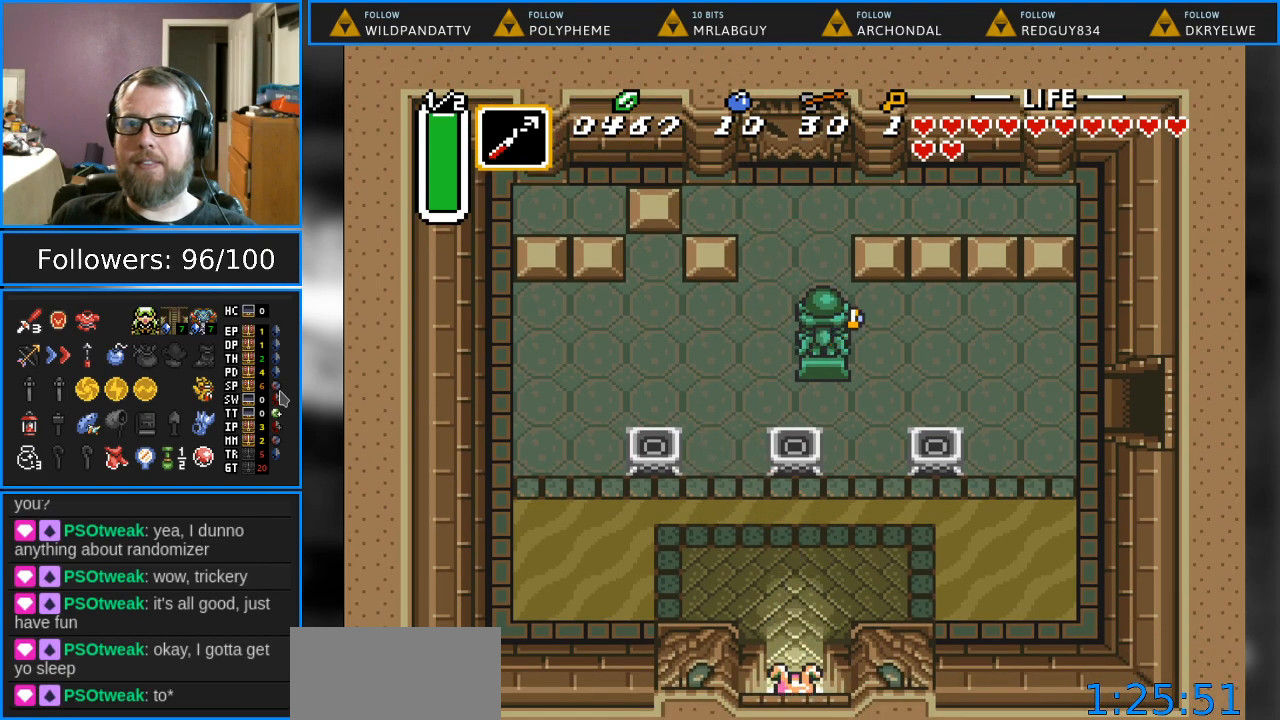
{"buttons": [], "events": [[450, "DPAD_DOWN", "up"]]}
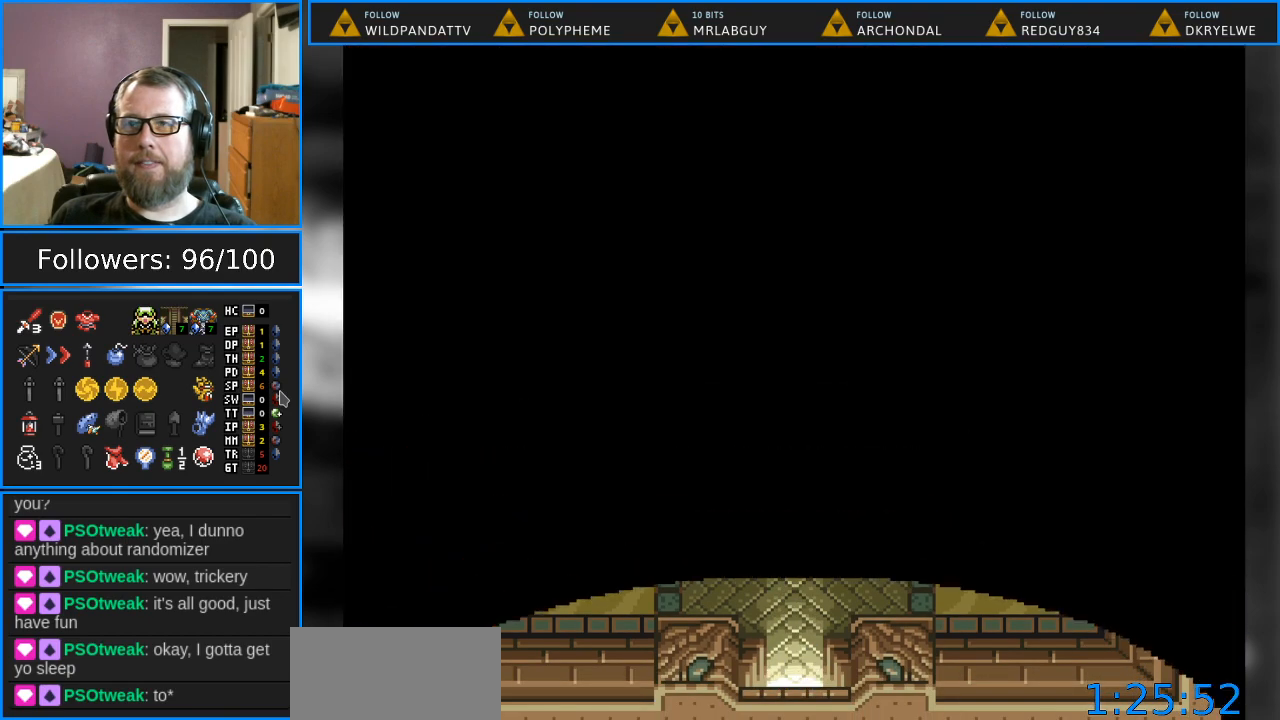
{"buttons": [], "events": []}
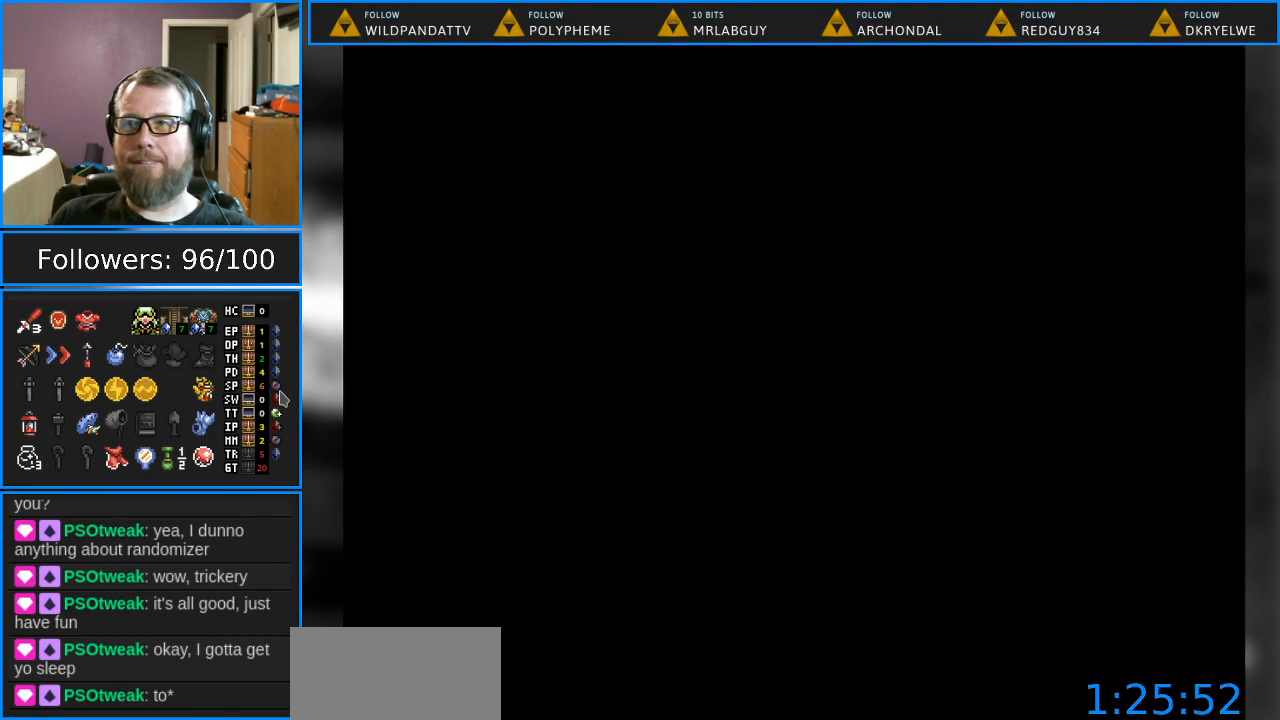
{"buttons": [], "events": []}
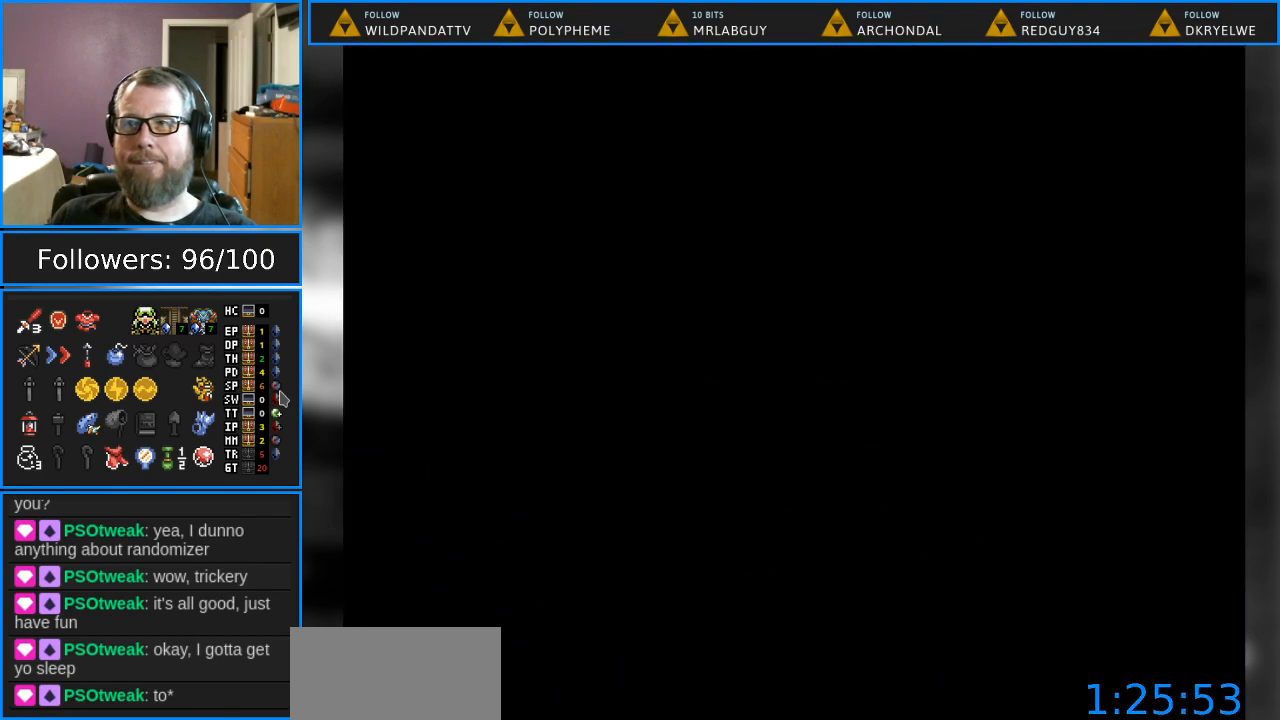
{"buttons": [], "events": []}
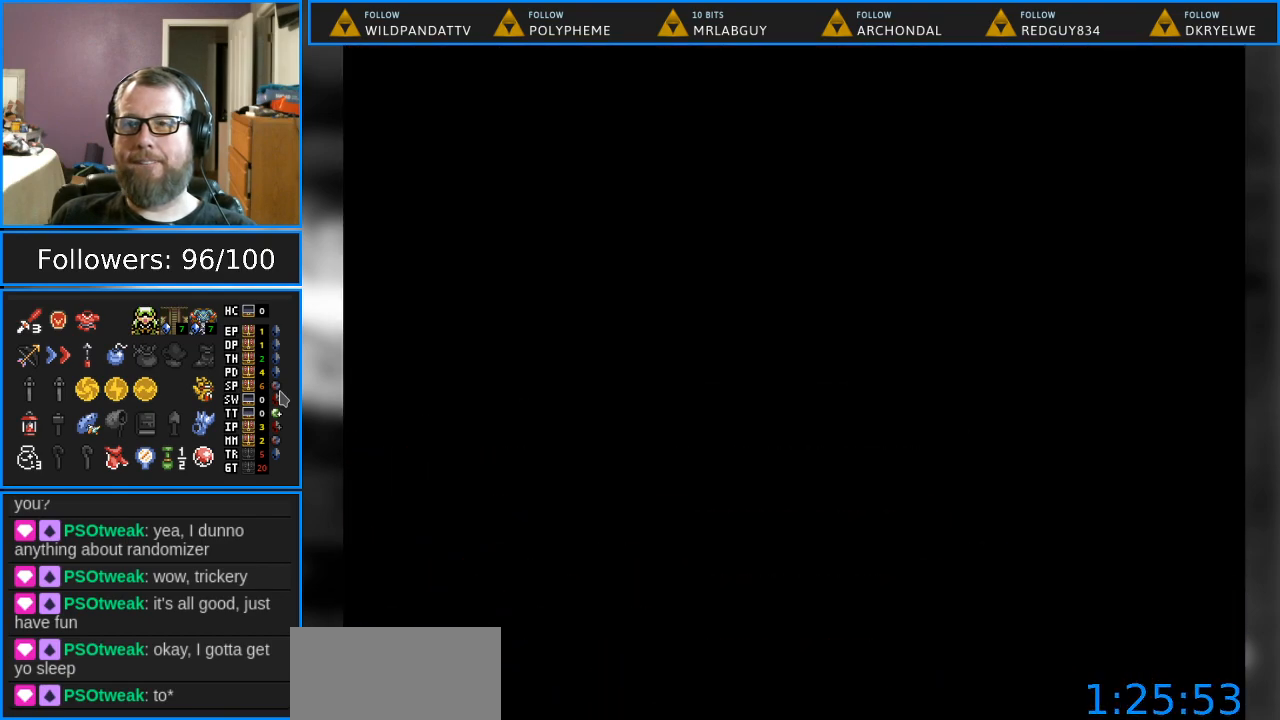
{"buttons": [], "events": []}
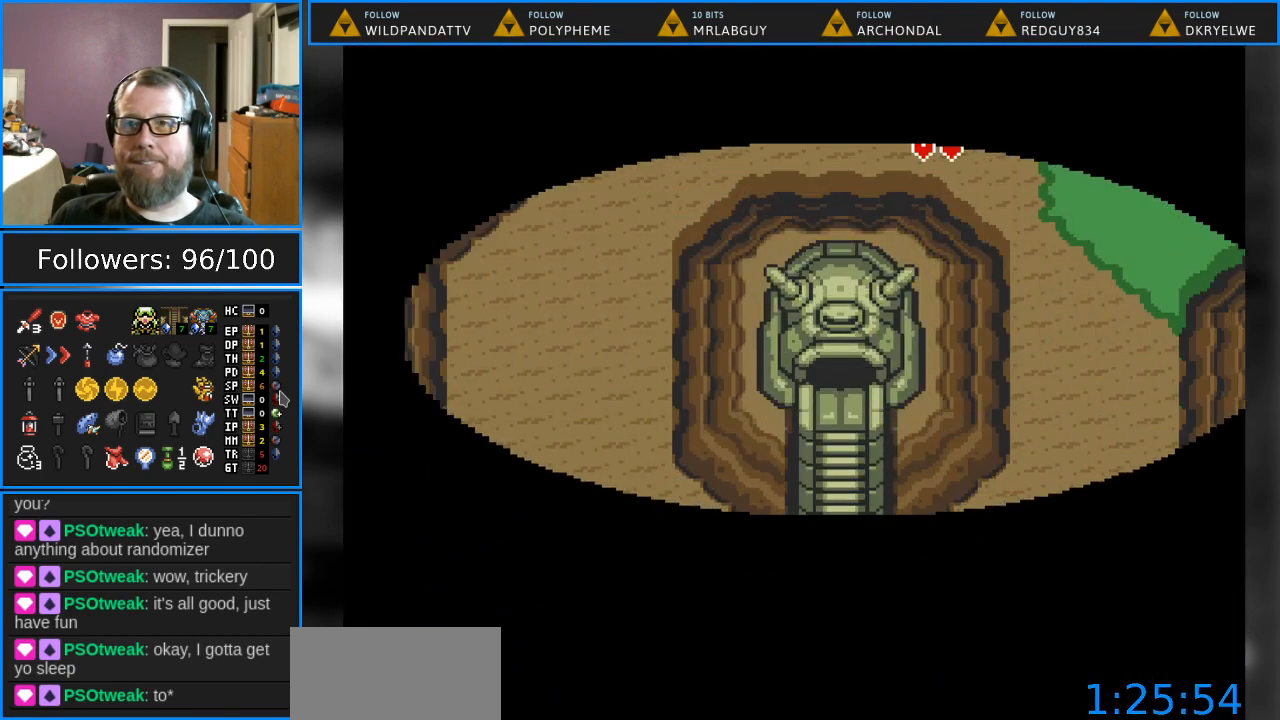
{"buttons": ["DPAD_DOWN"], "events": [[317, "DPAD_DOWN", "down"]]}
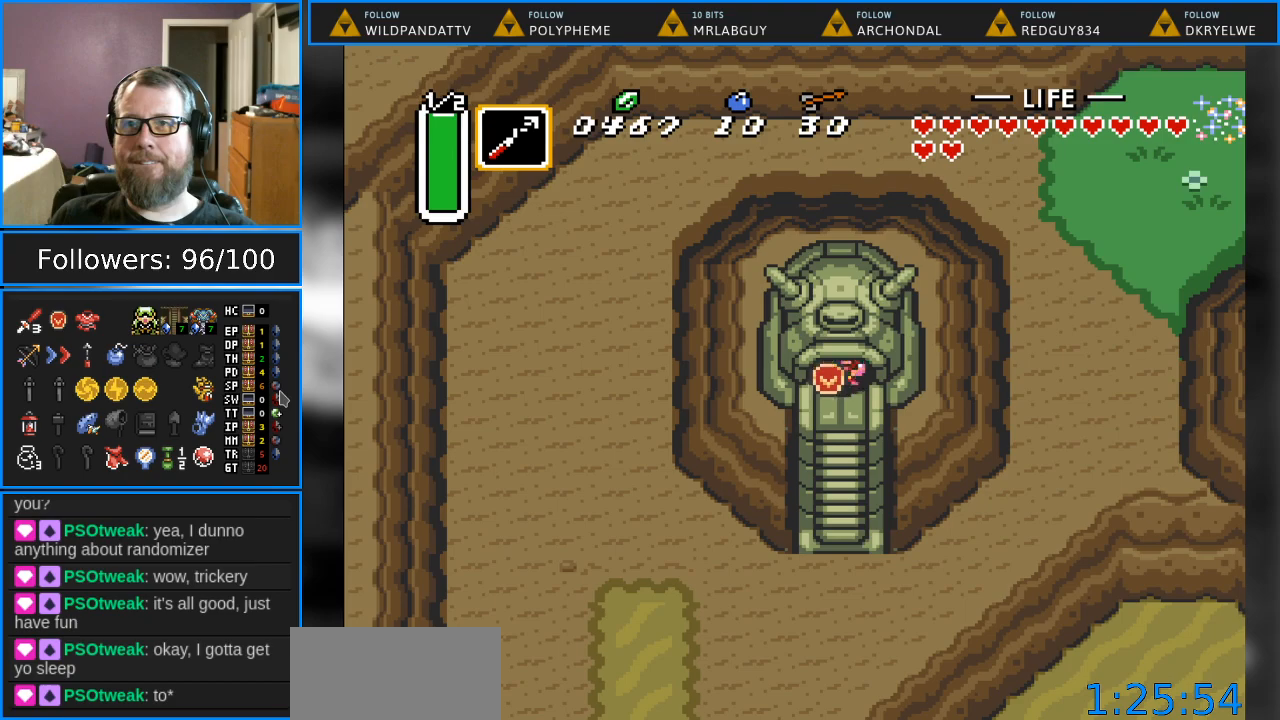
{"buttons": ["DPAD_DOWN"], "events": []}
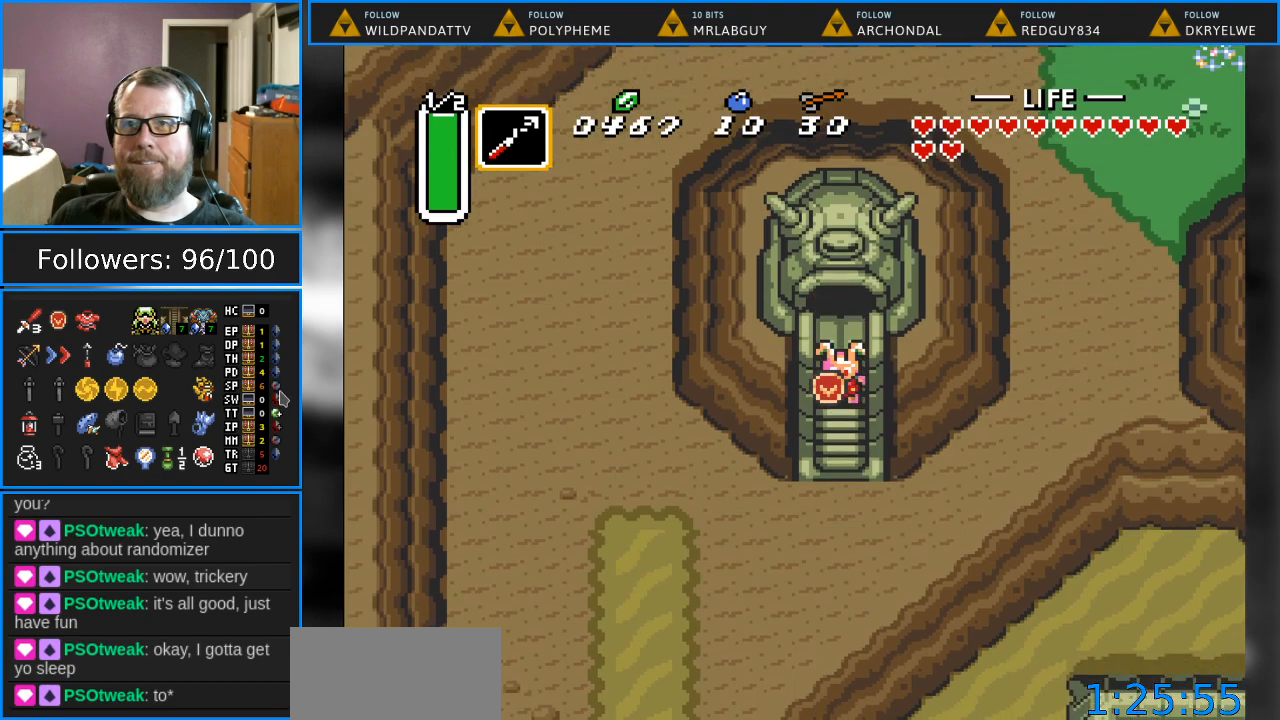
{"buttons": ["DPAD_DOWN"], "events": []}
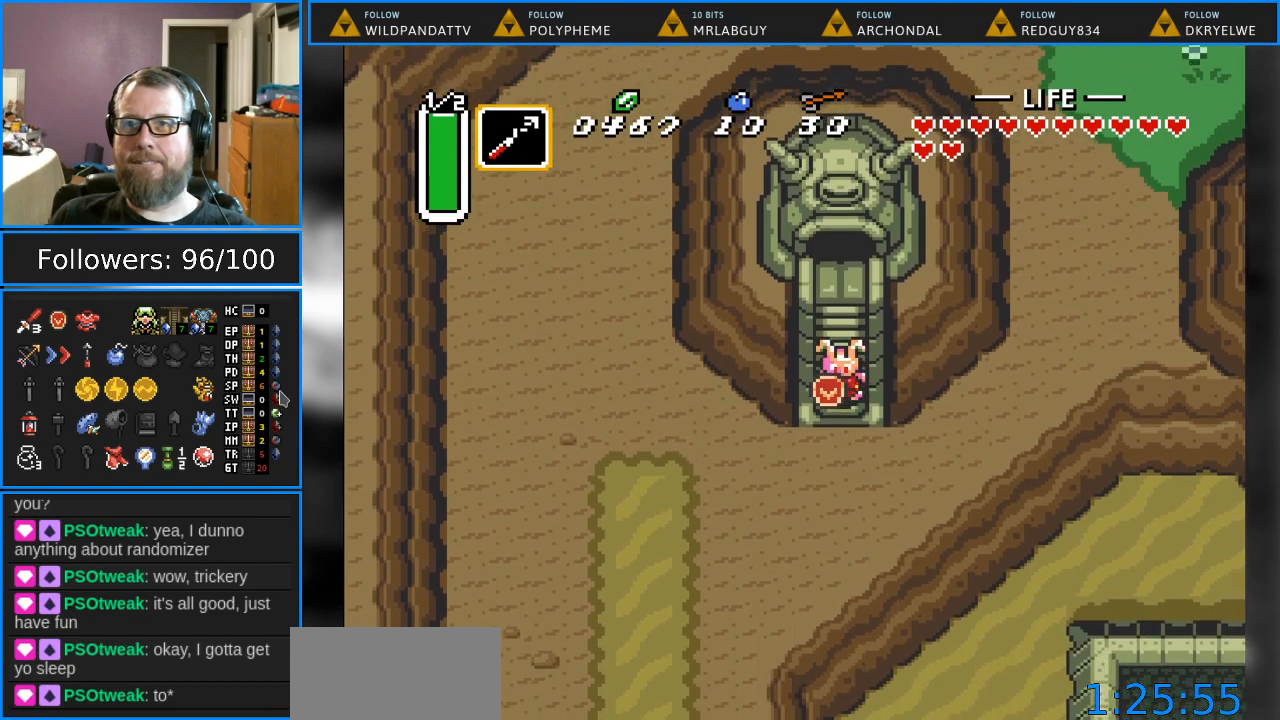
{"buttons": ["DPAD_UP", "DPAD_RIGHT"], "events": [[300, "DPAD_RIGHT", "down"], [400, "DPAD_DOWN", "up"], [483, "DPAD_UP", "down"]]}
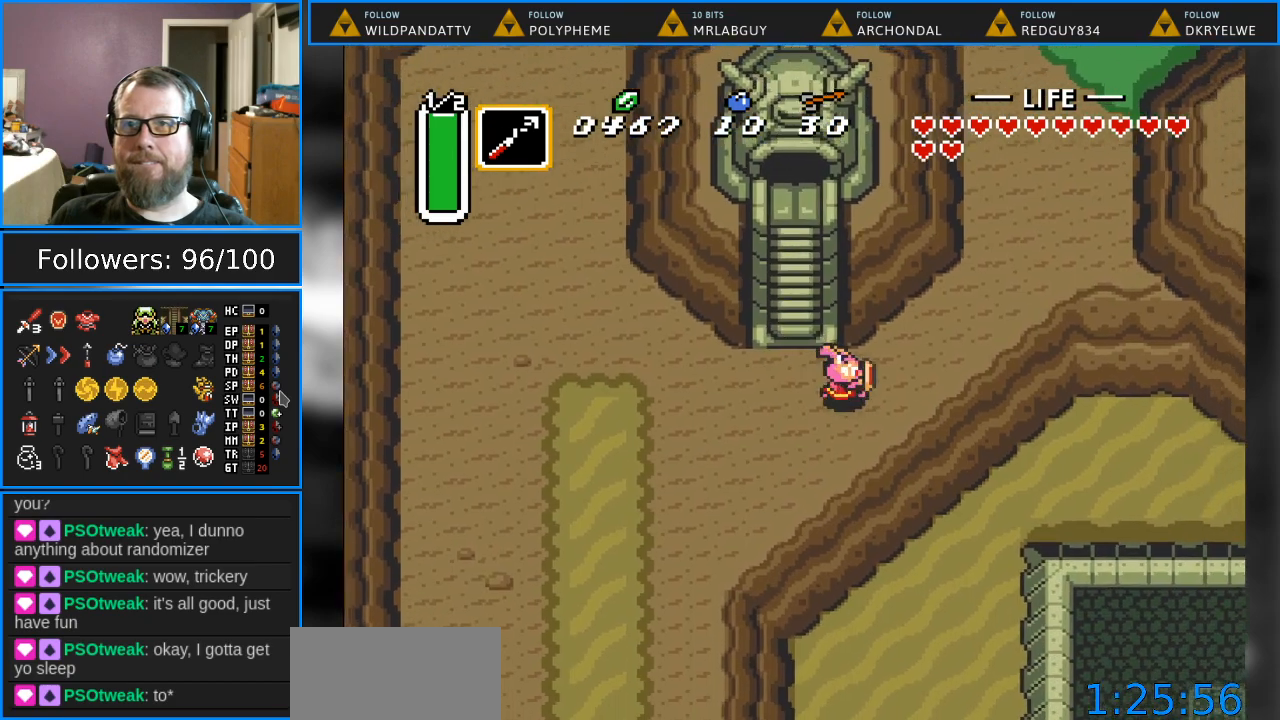
{"buttons": ["DPAD_UP", "DPAD_RIGHT"], "events": [[100, "DPAD_RIGHT", "up"], [267, "DPAD_RIGHT", "down"], [317, "DPAD_RIGHT", "up"], [400, "DPAD_RIGHT", "down"]]}
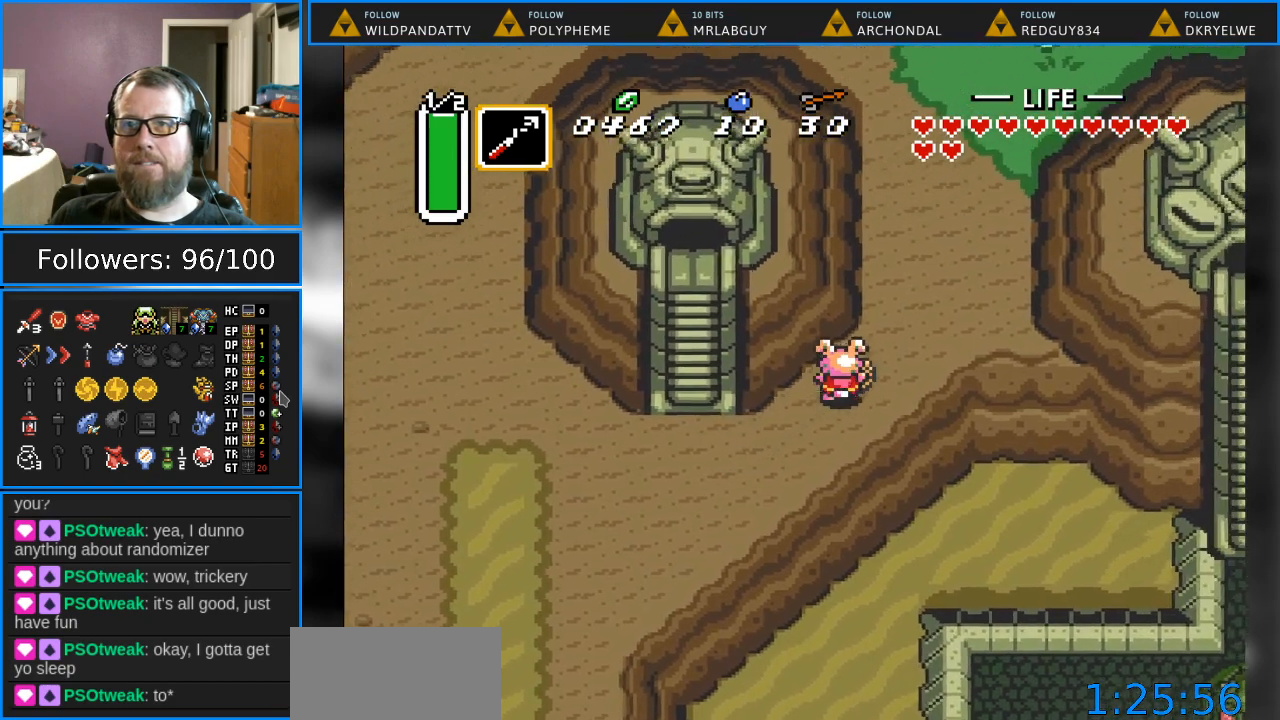
{"buttons": ["DPAD_UP"], "events": [[200, "DPAD_RIGHT", "up"]]}
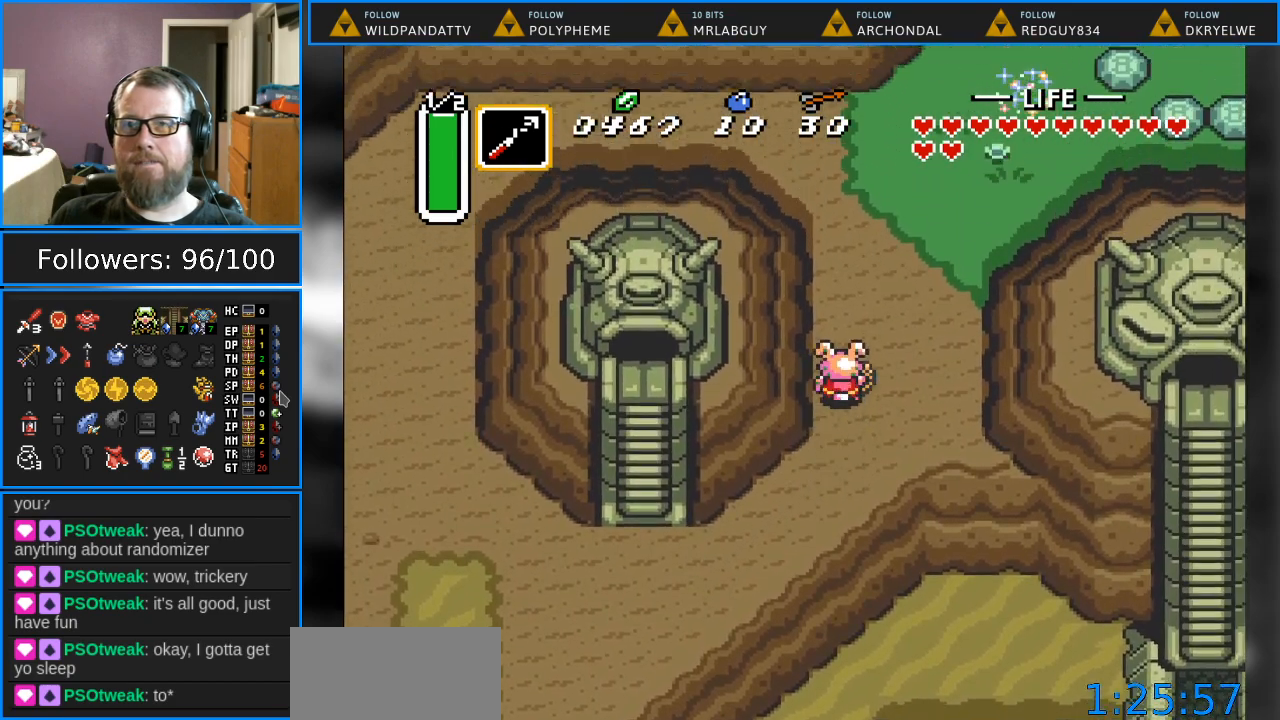
{"buttons": ["DPAD_UP", "DPAD_RIGHT"], "events": [[167, "DPAD_RIGHT", "down"]]}
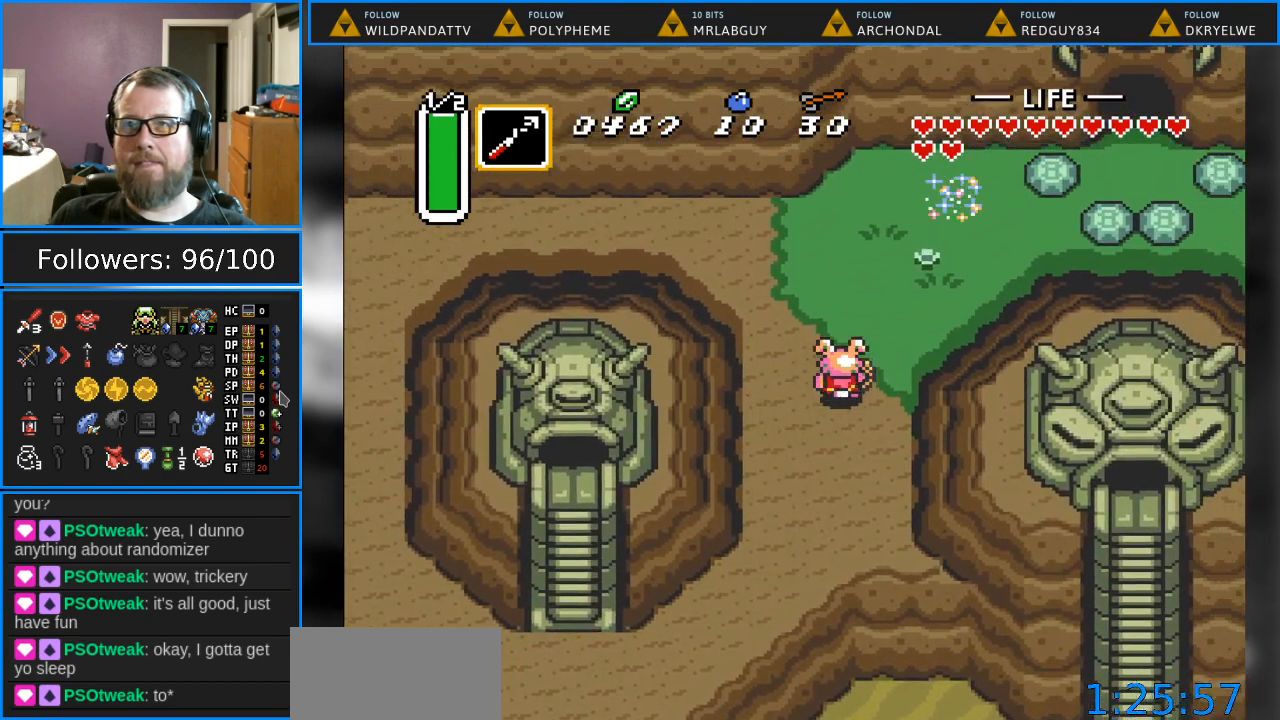
{"buttons": ["DPAD_UP", "DPAD_RIGHT"], "events": []}
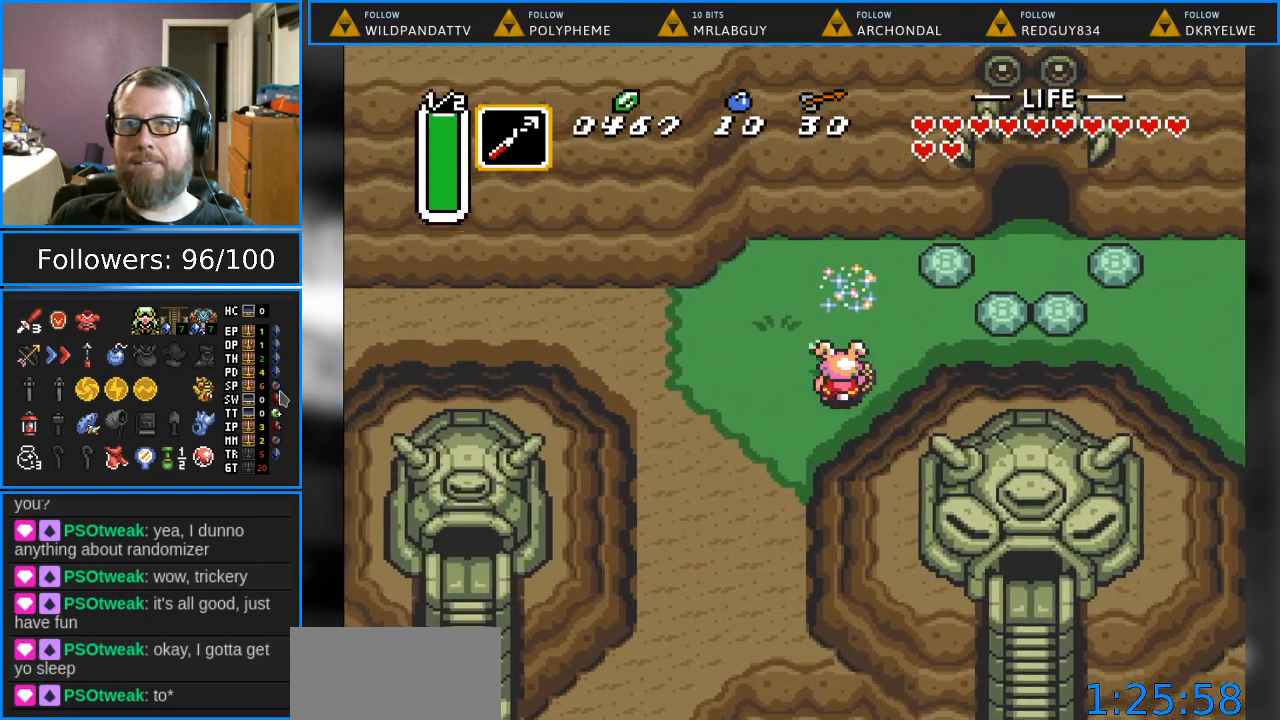
{"buttons": ["DPAD_UP", "DPAD_RIGHT"], "events": []}
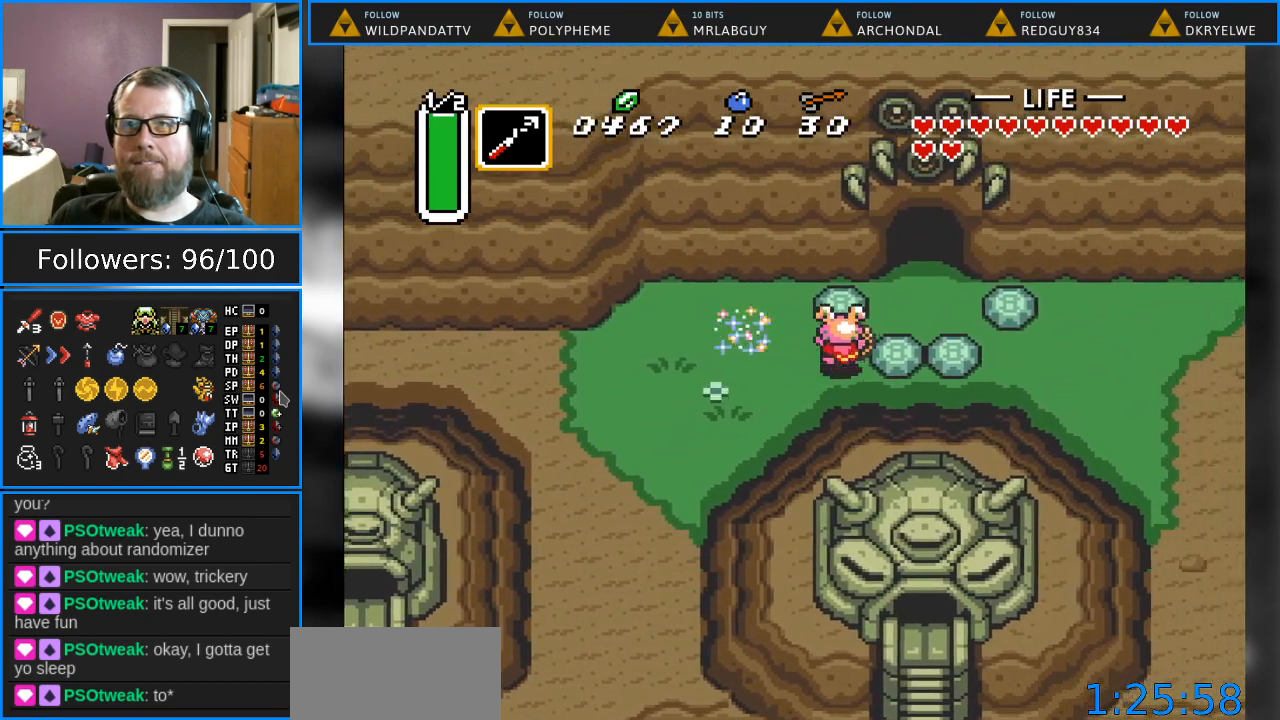
{"buttons": ["DPAD_UP"], "events": [[17, "DPAD_RIGHT", "up"], [117, "A", "down"], [250, "A", "up"]]}
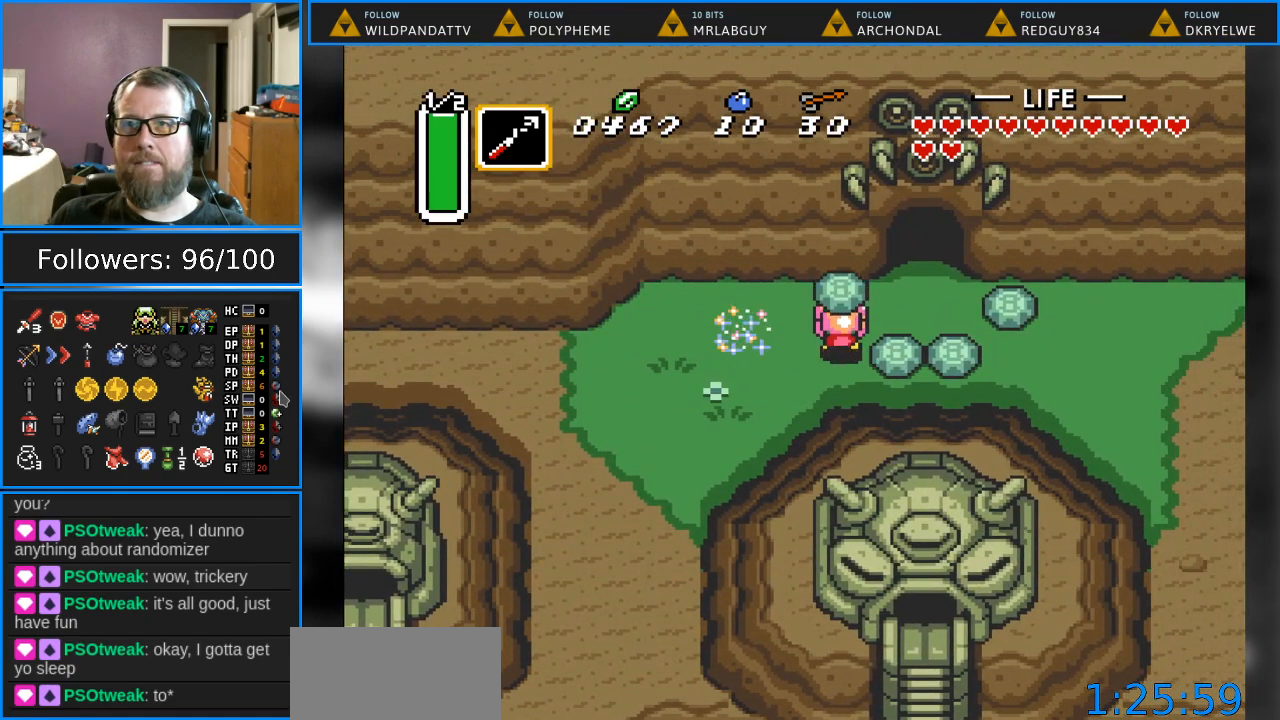
{"buttons": ["DPAD_UP"], "events": [[50, "DPAD_RIGHT", "down"], [167, "A", "down"], [317, "A", "up"], [467, "DPAD_RIGHT", "up"]]}
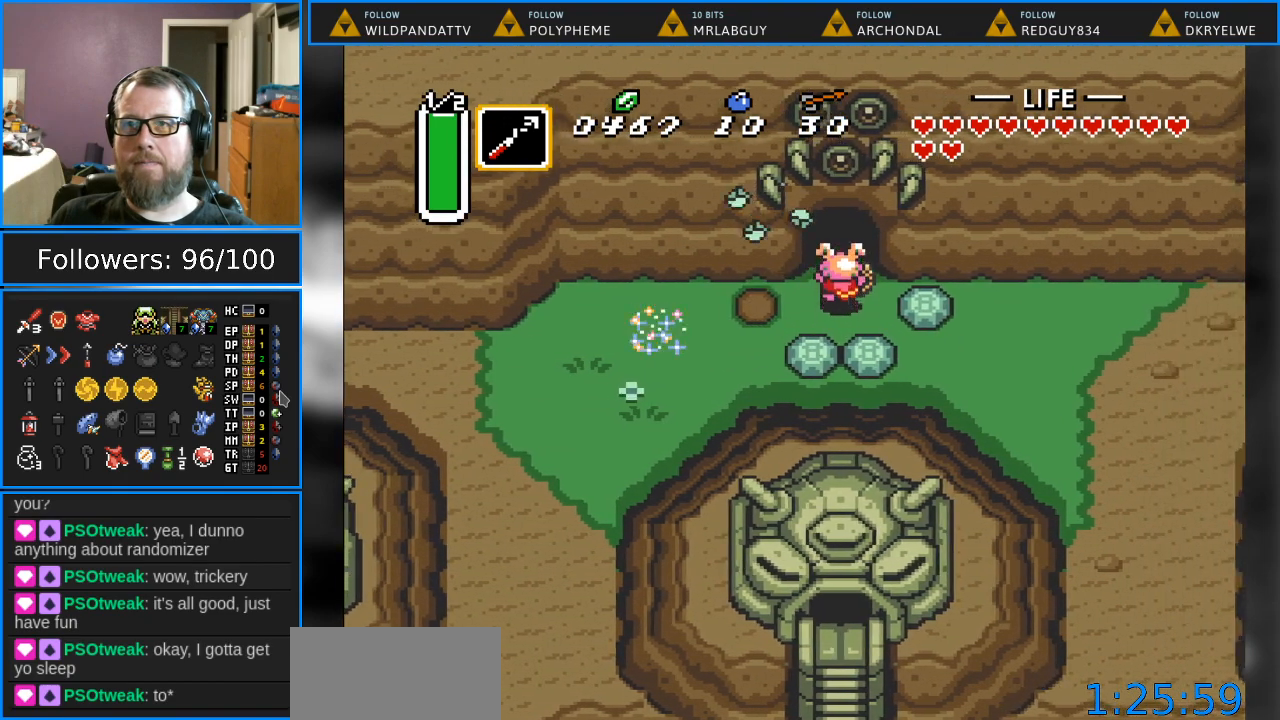
{"buttons": ["DPAD_UP"], "events": []}
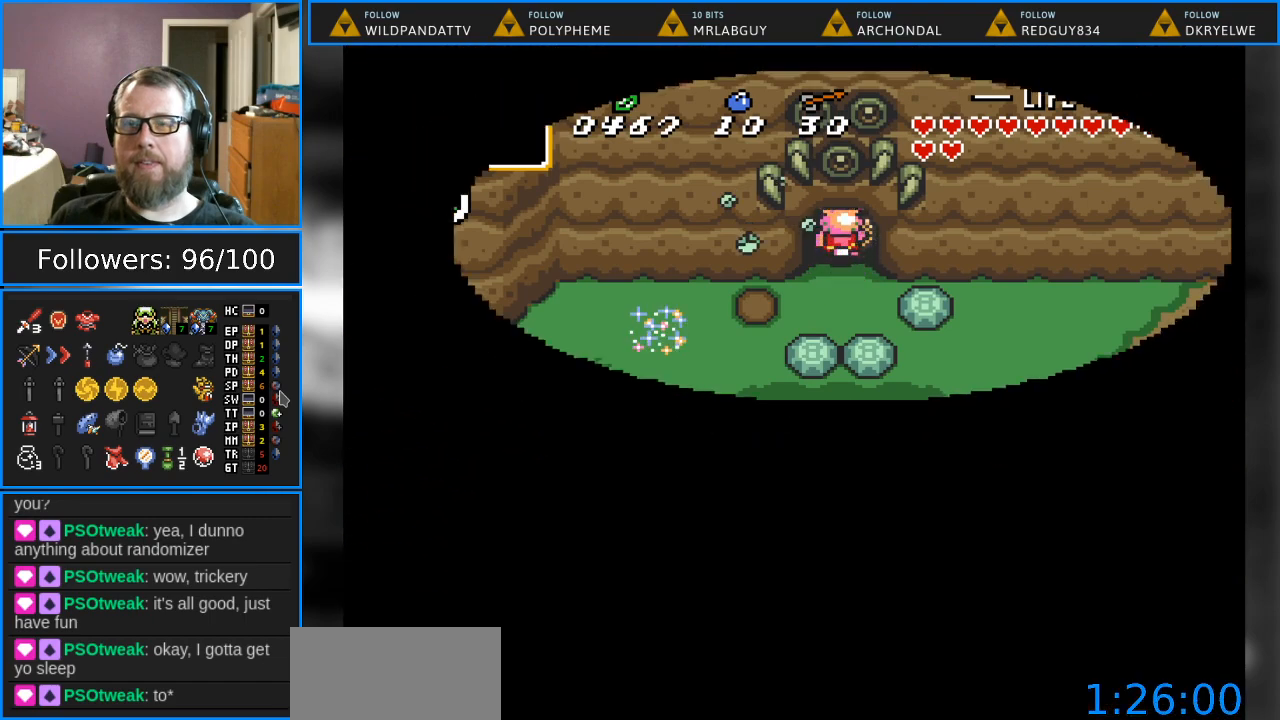
{"buttons": [], "events": [[150, "DPAD_UP", "up"]]}
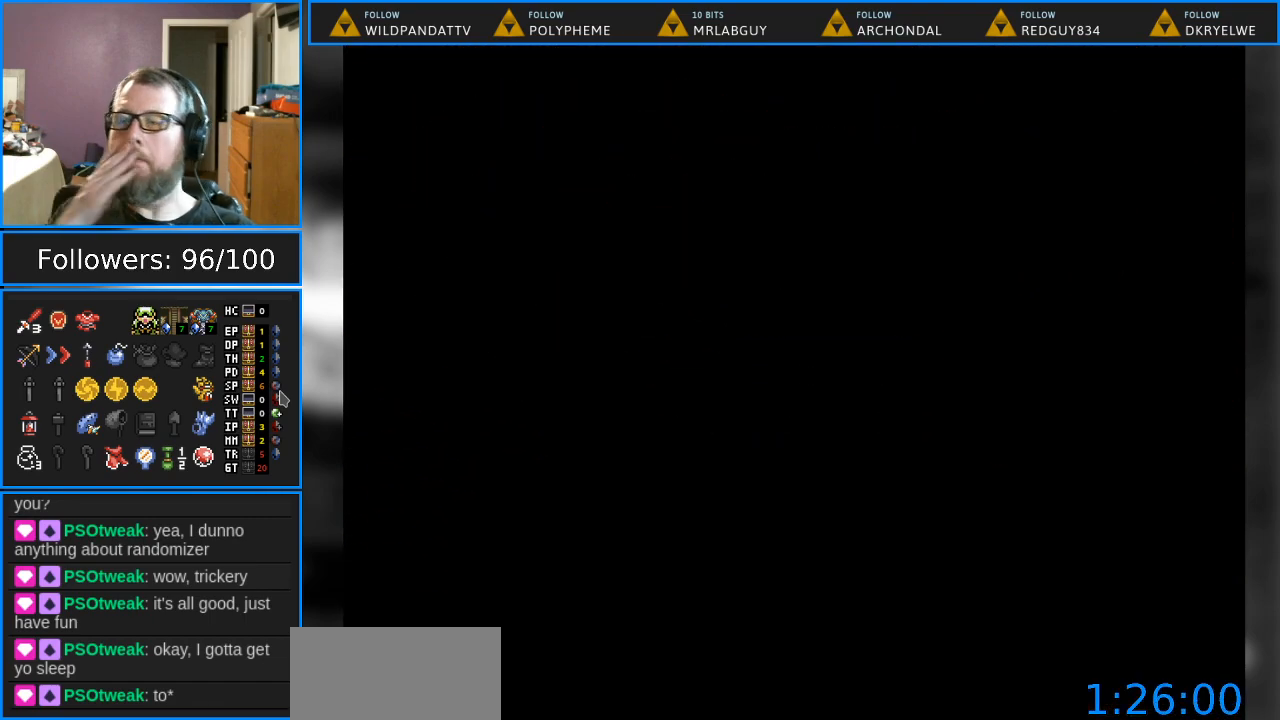
{"buttons": [], "events": []}
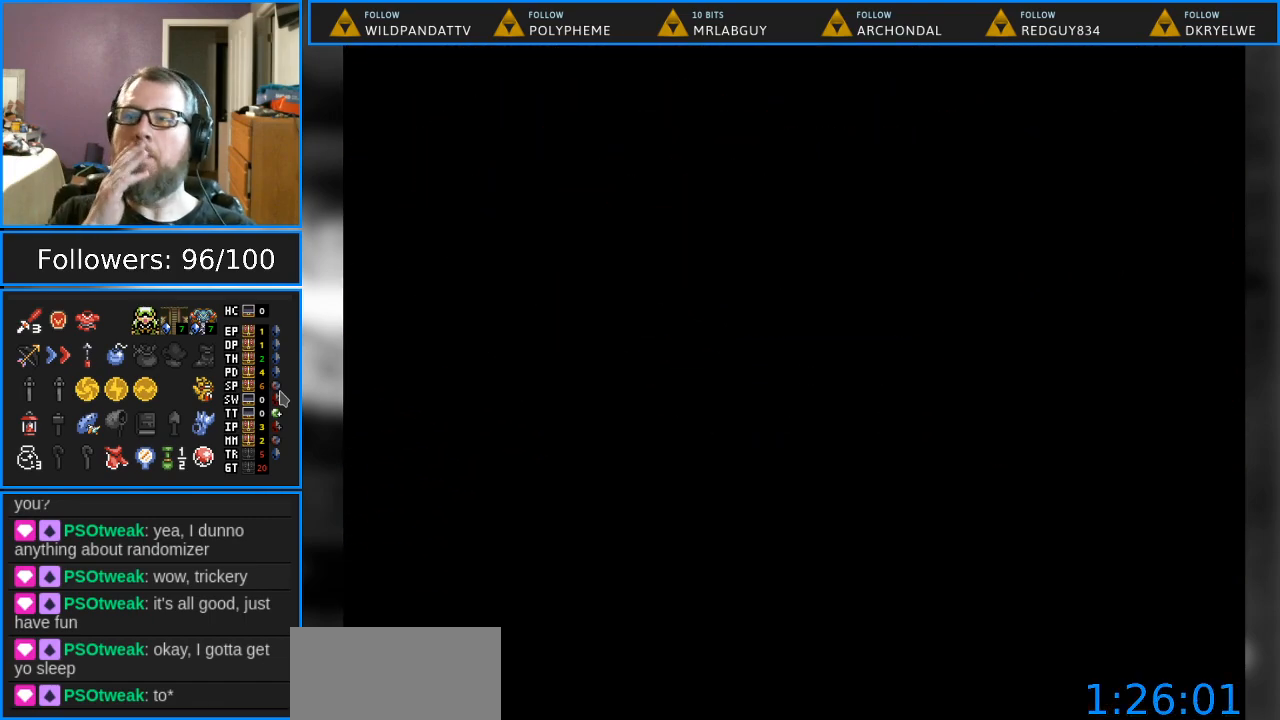
{"buttons": [], "events": []}
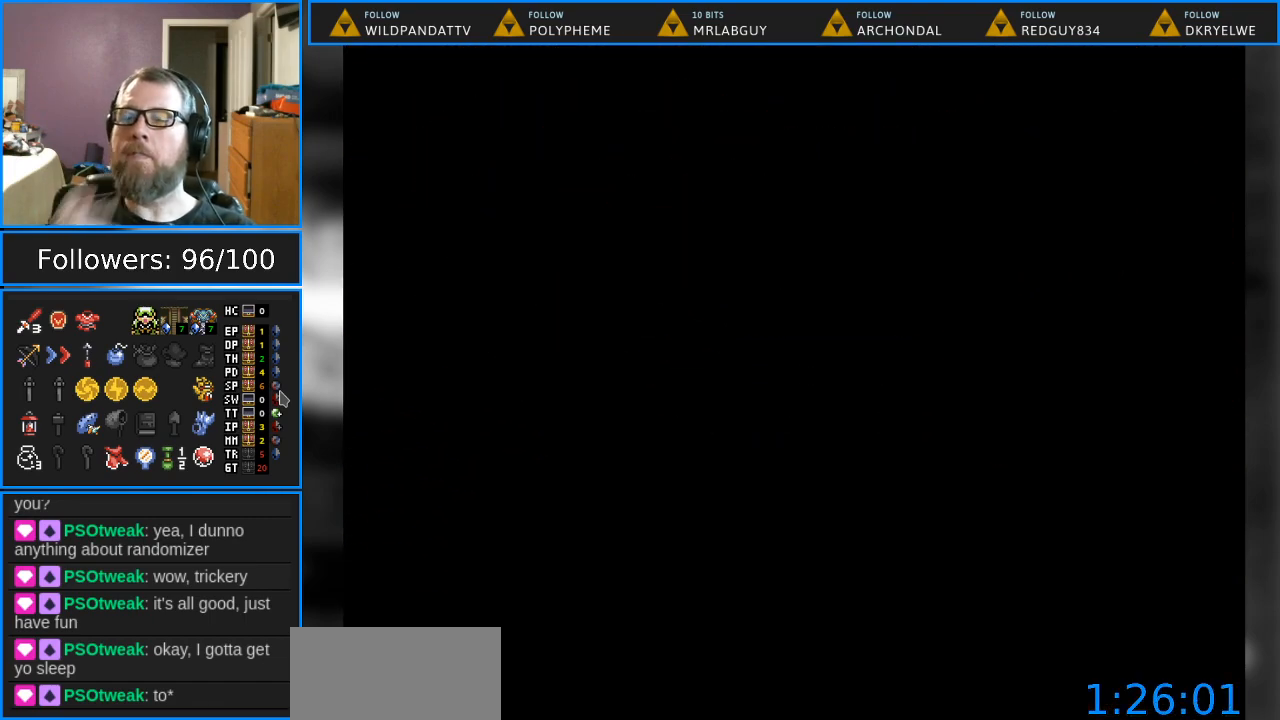
{"buttons": ["DPAD_UP"], "events": [[283, "DPAD_UP", "down"]]}
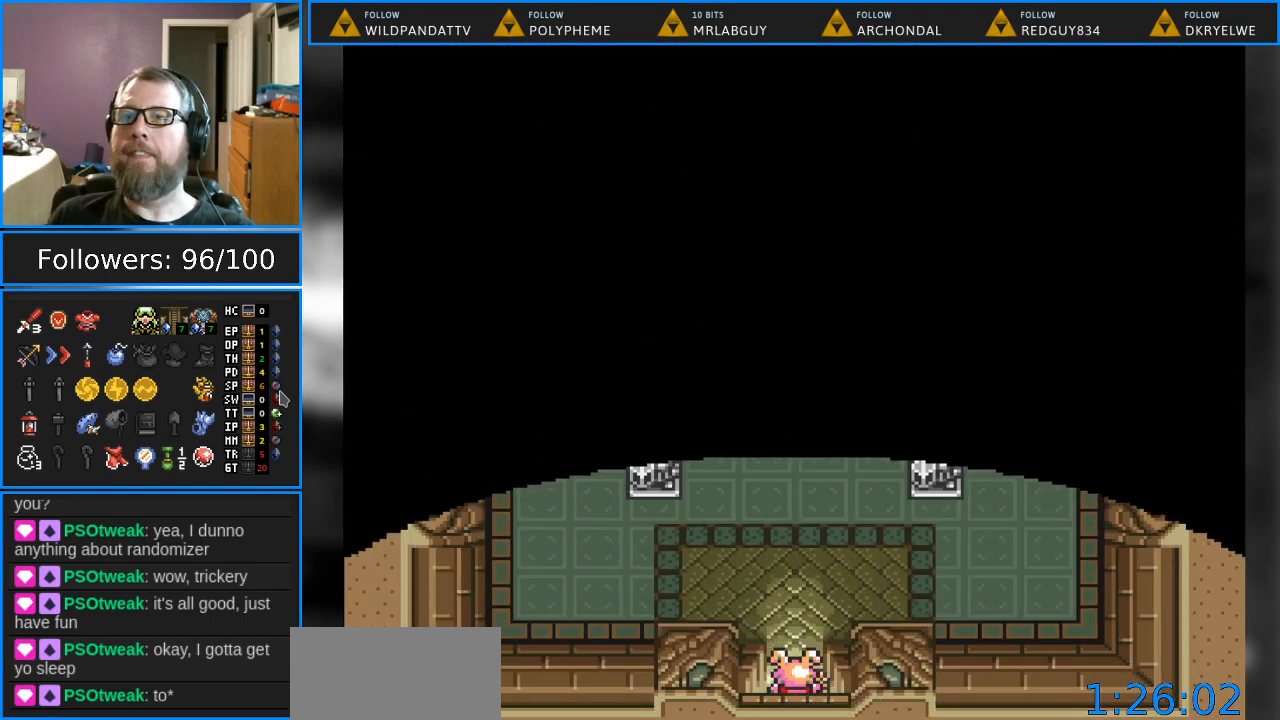
{"buttons": ["DPAD_UP"], "events": []}
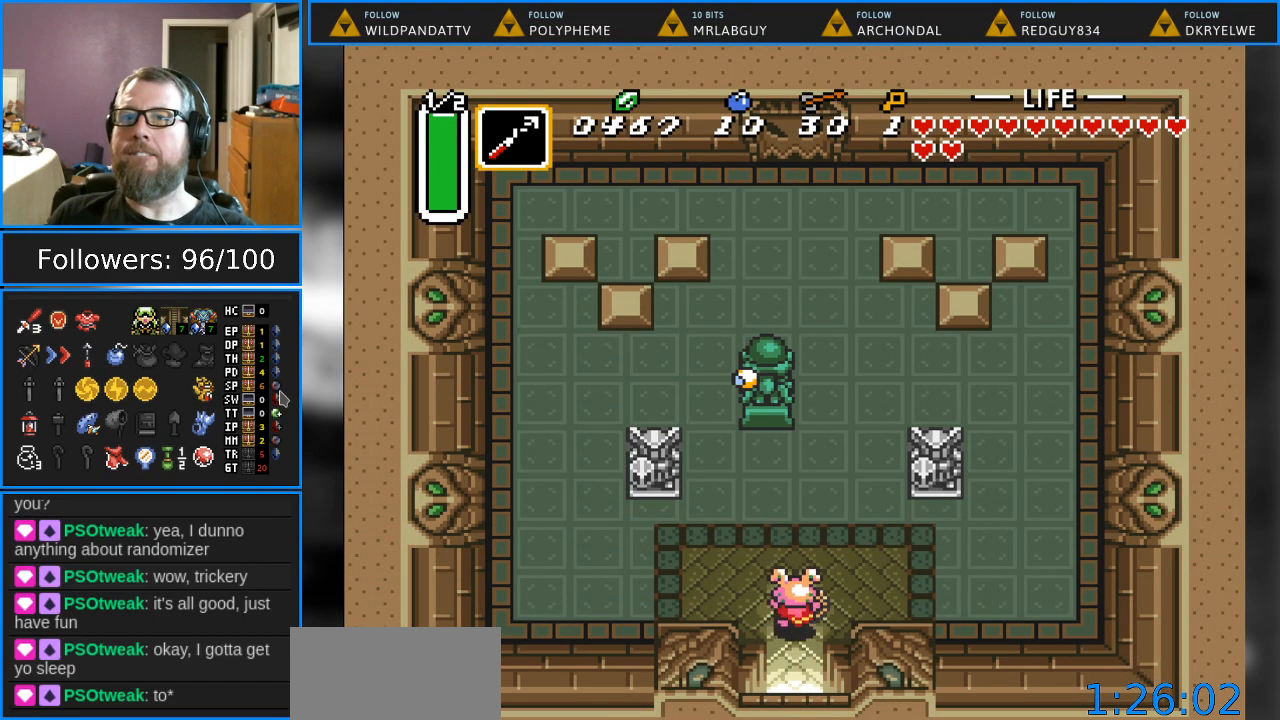
{"buttons": ["DPAD_UP"], "events": [[50, "DPAD_RIGHT", "down"], [300, "DPAD_RIGHT", "up"]]}
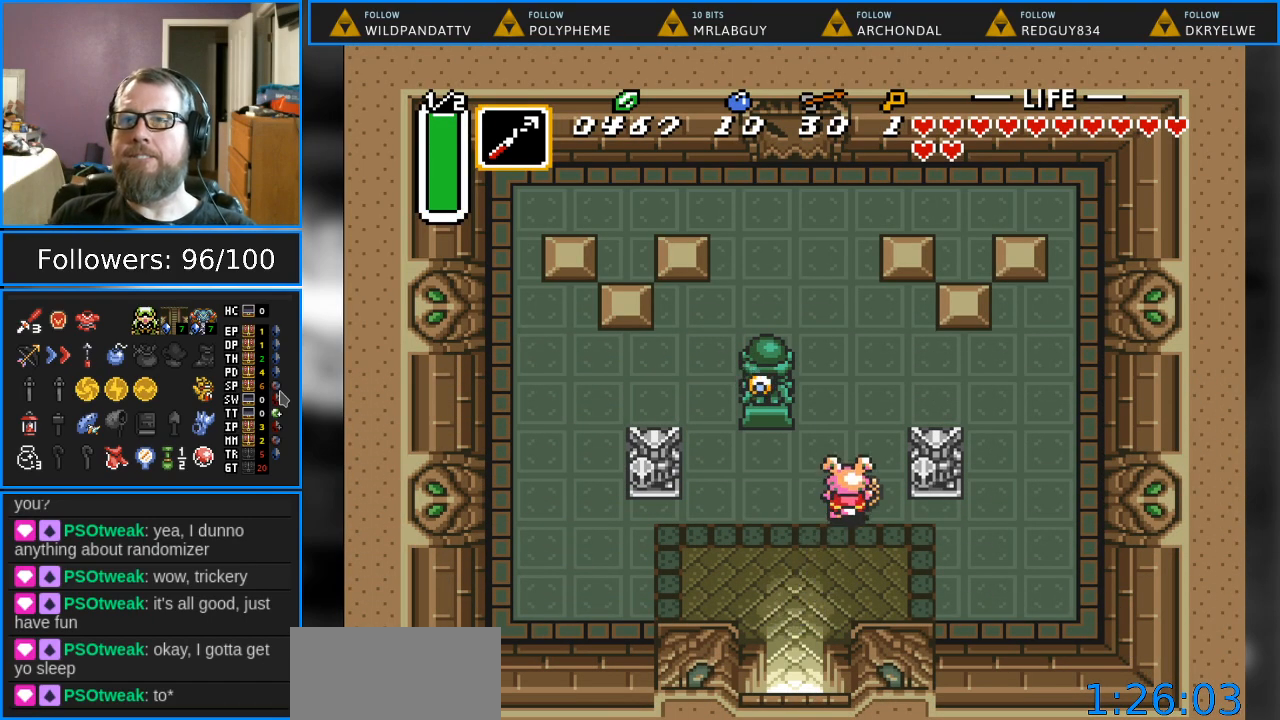
{"buttons": ["DPAD_UP"], "events": [[67, "DPAD_RIGHT", "down"], [317, "DPAD_RIGHT", "up"]]}
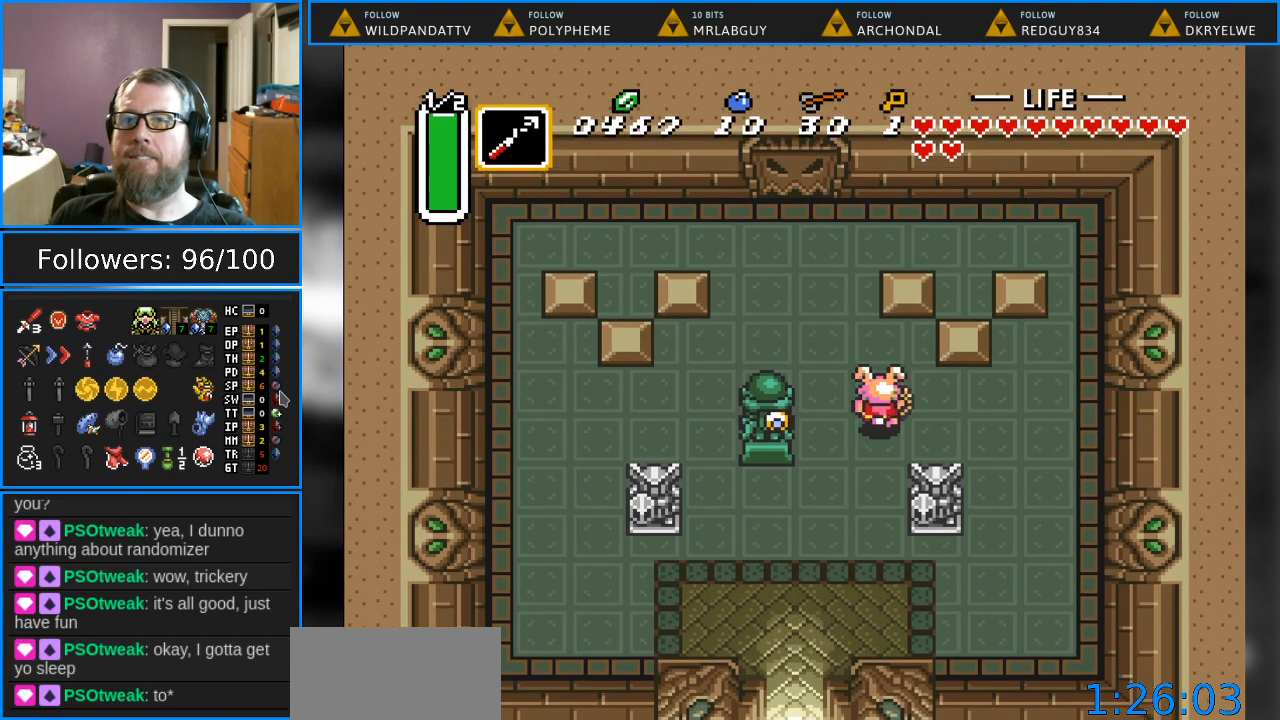
{"buttons": ["DPAD_RIGHT"], "events": [[50, "DPAD_RIGHT", "down"], [417, "DPAD_UP", "up"]]}
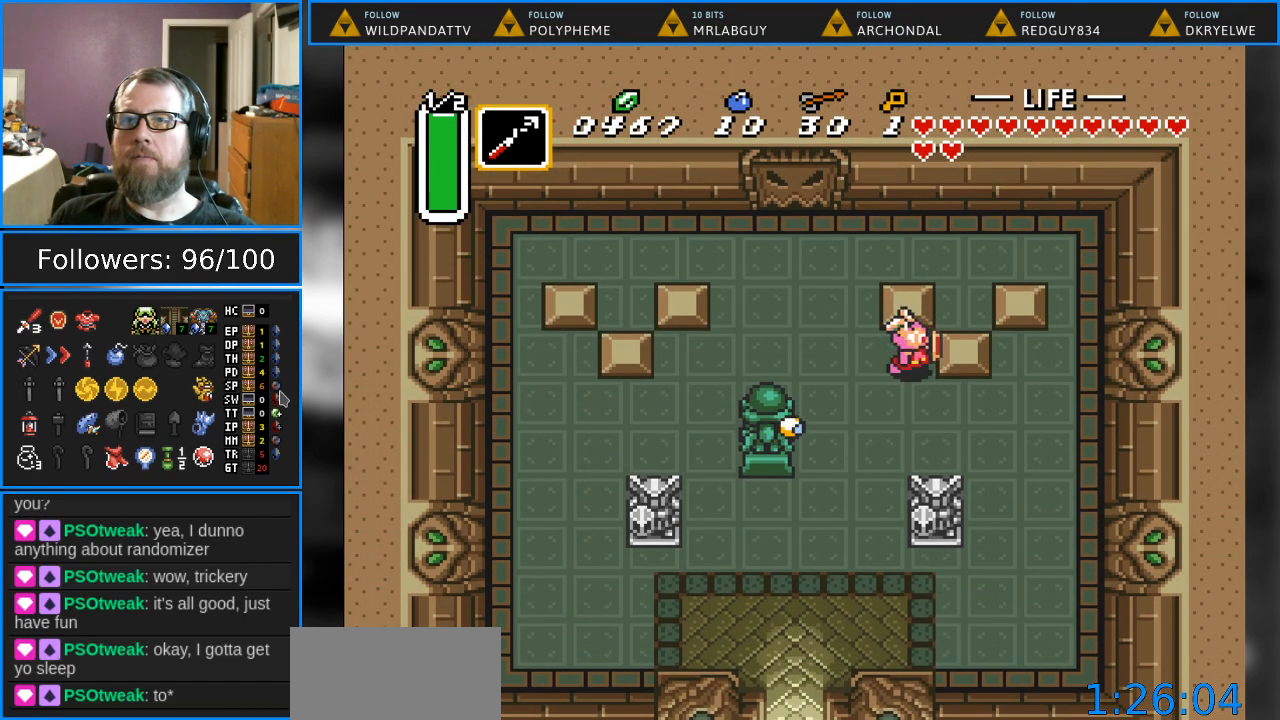
{"buttons": ["DPAD_UP", "DPAD_RIGHT"], "events": [[467, "DPAD_UP", "down"]]}
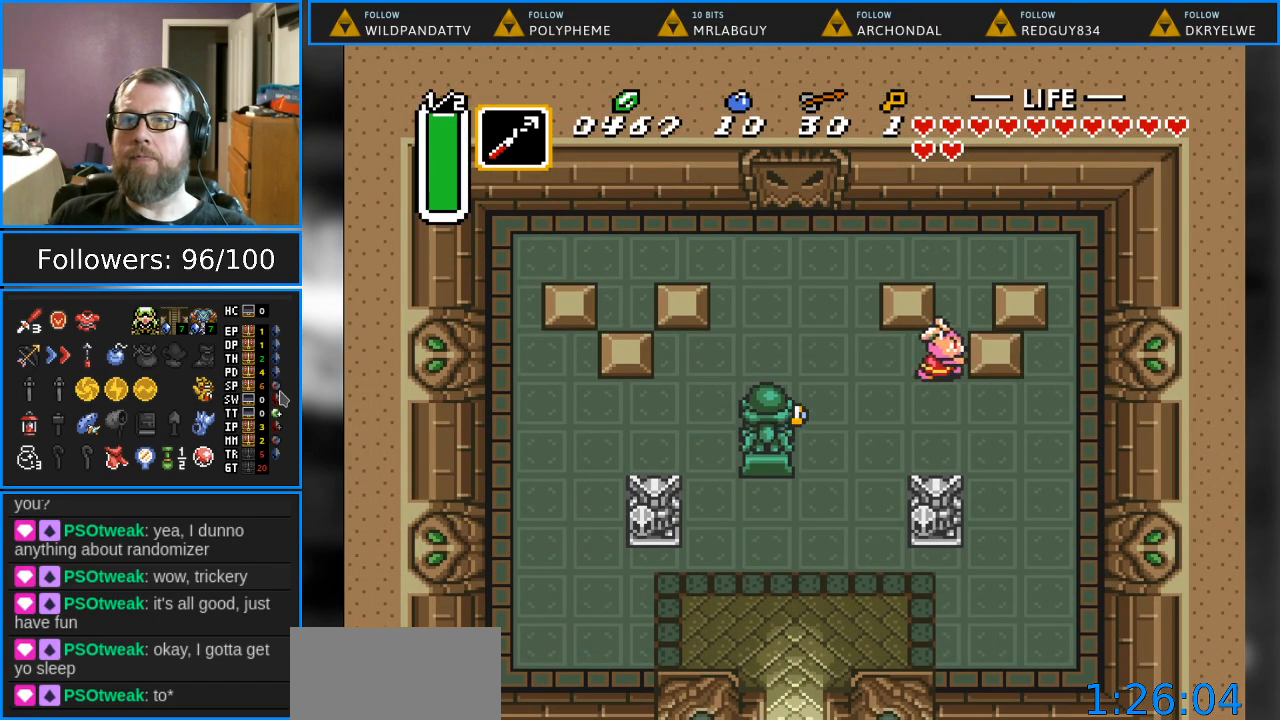
{"buttons": ["DPAD_UP"], "events": [[33, "DPAD_RIGHT", "up"]]}
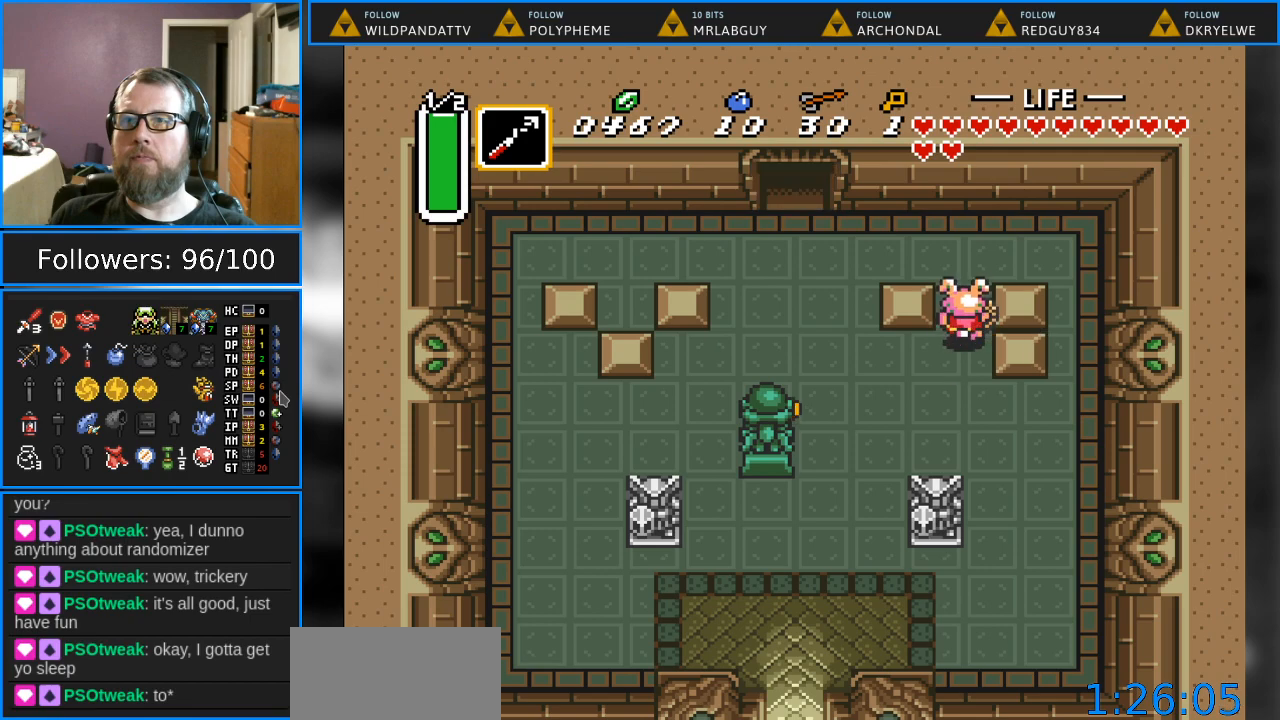
{"buttons": ["DPAD_LEFT"], "events": [[150, "DPAD_LEFT", "down"], [317, "DPAD_UP", "up"]]}
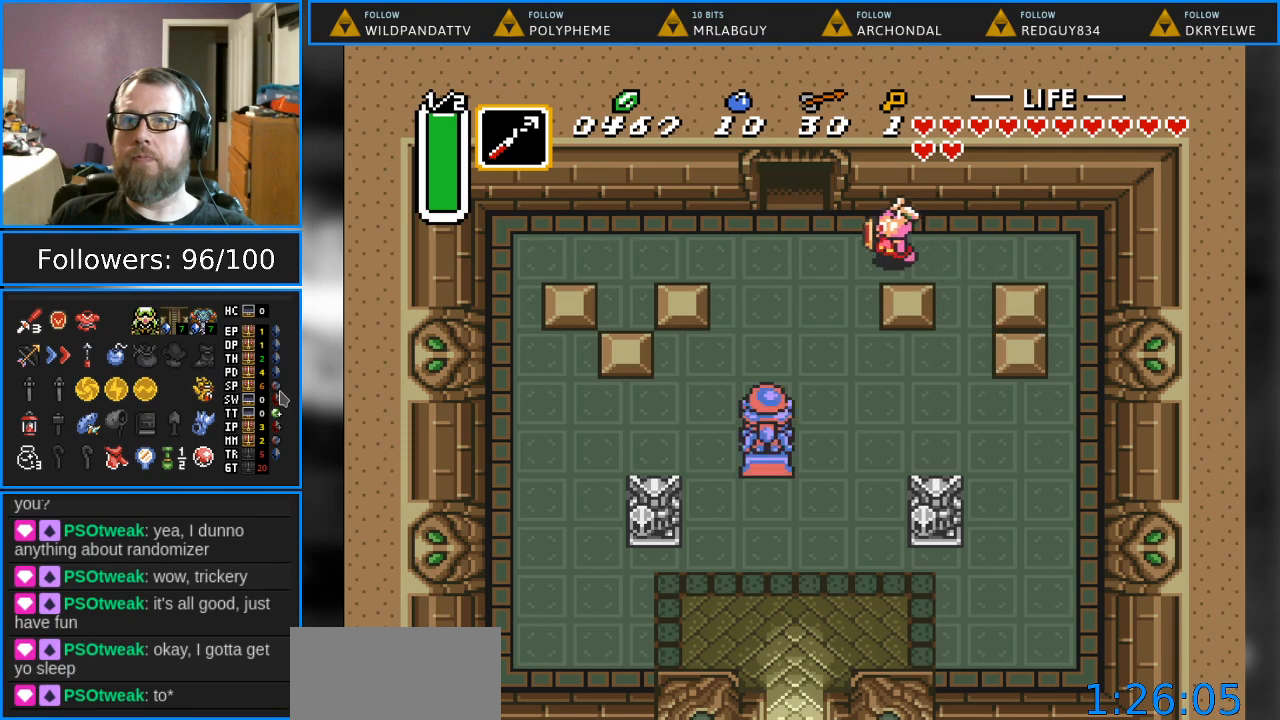
{"buttons": ["DPAD_UP"], "events": [[267, "DPAD_UP", "down"], [333, "DPAD_LEFT", "up"]]}